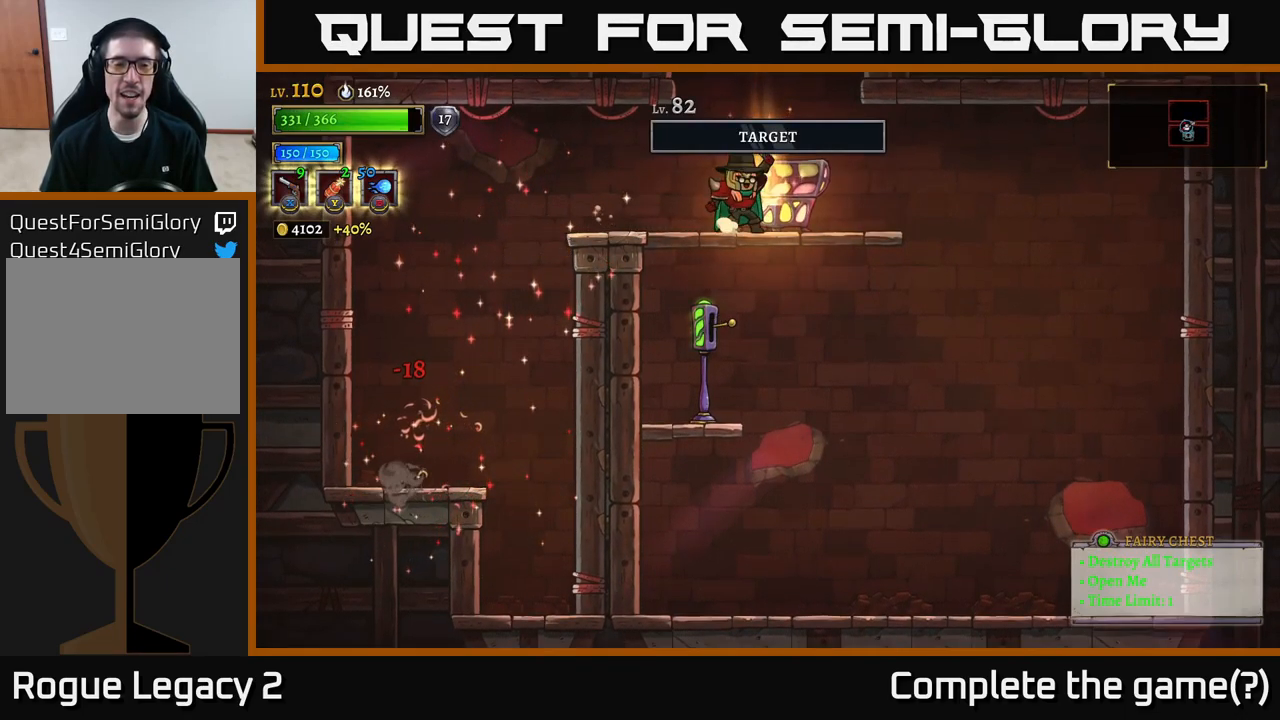
Gameplay with a controller (Xbox layout); each line is a JSON object with the inputs held at the frame after it. "events" lists button and stick changes between this image and that frame as [ms after this image, input, new state], when the widget could be followed in between.
{"buttons": [], "left_stick": "center", "right_stick": "center", "events": []}
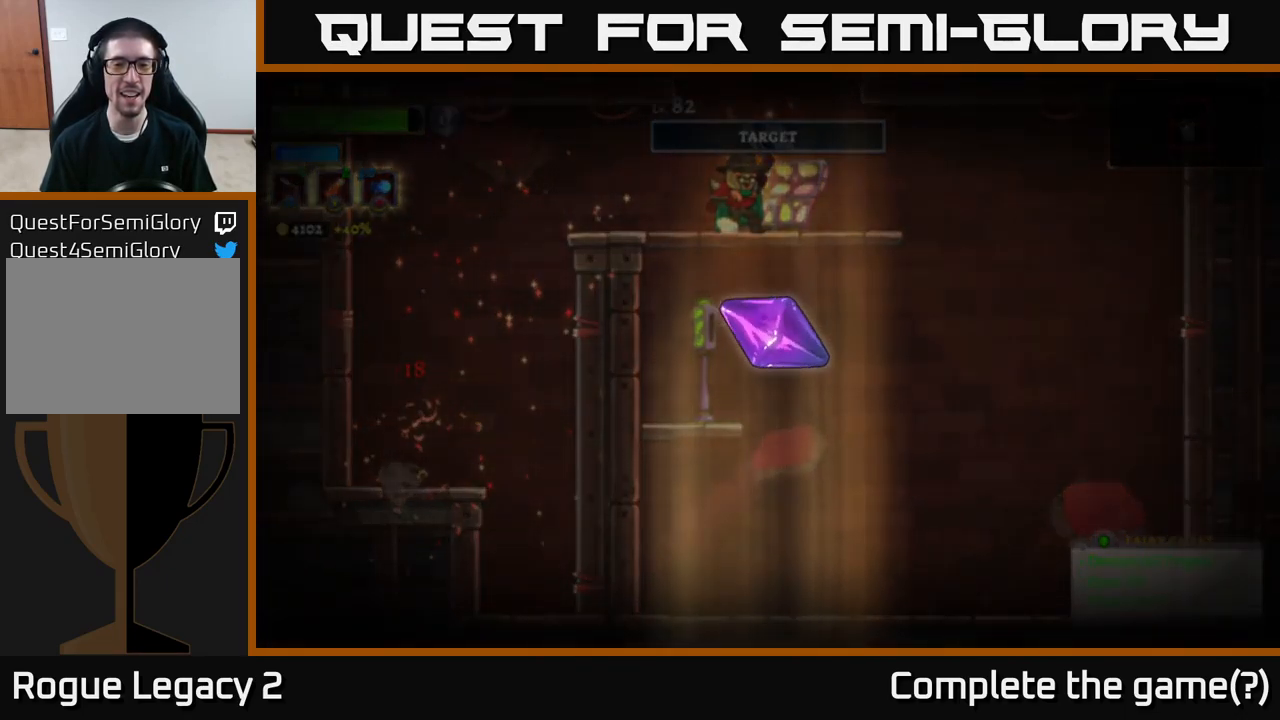
{"buttons": [], "left_stick": "center", "right_stick": "center", "events": []}
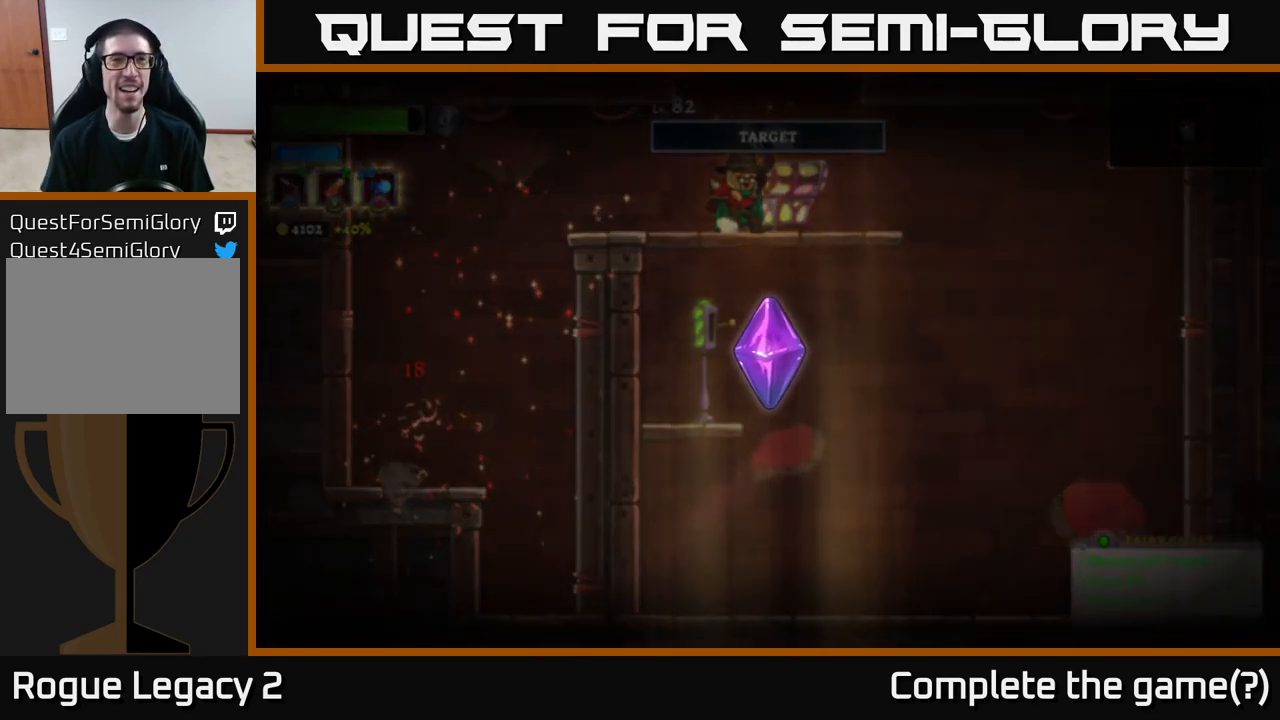
{"buttons": [], "left_stick": "center", "right_stick": "center", "events": []}
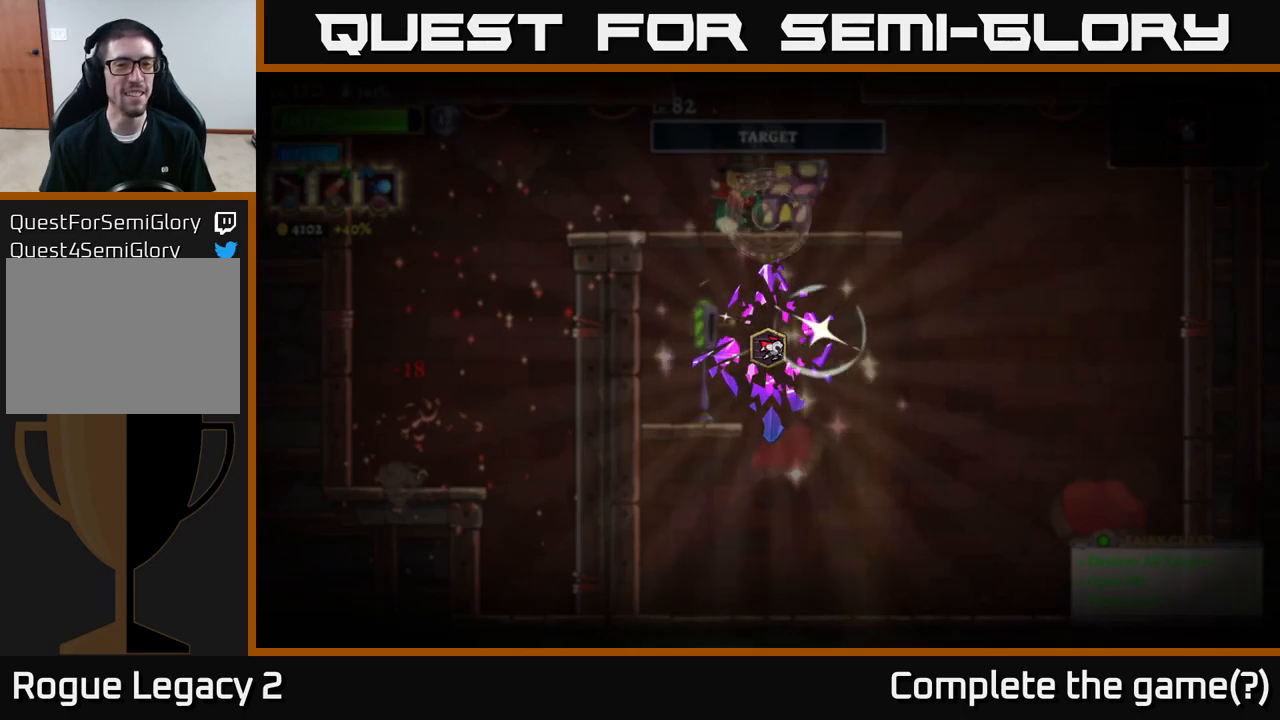
{"buttons": [], "left_stick": "center", "right_stick": "center", "events": []}
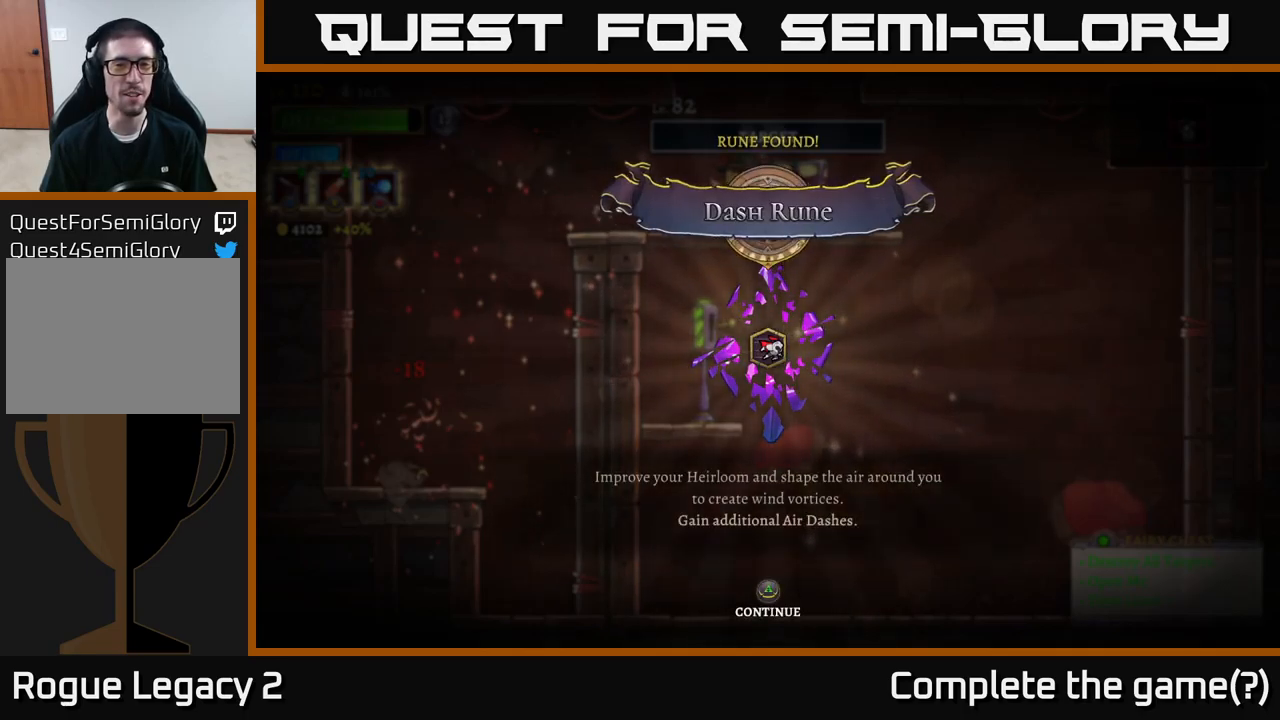
{"buttons": [], "left_stick": "center", "right_stick": "center", "events": []}
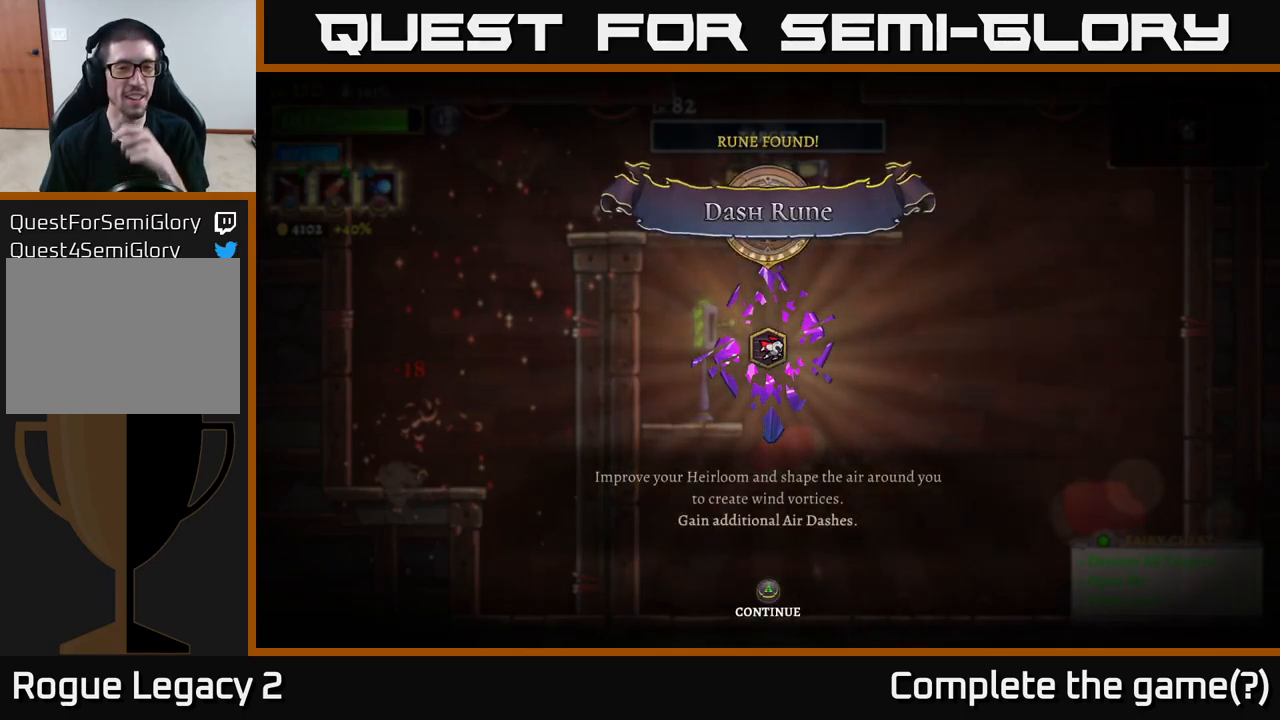
{"buttons": [], "left_stick": "center", "right_stick": "center", "events": []}
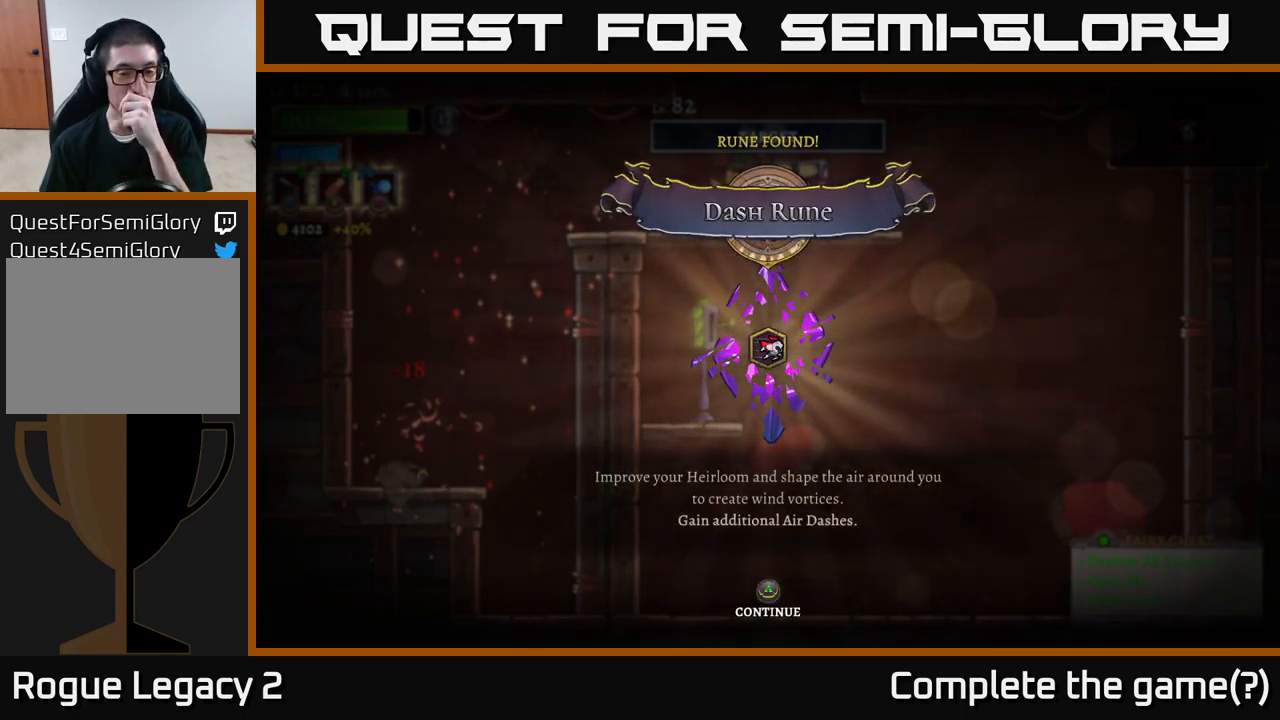
{"buttons": [], "left_stick": "center", "right_stick": "center", "events": []}
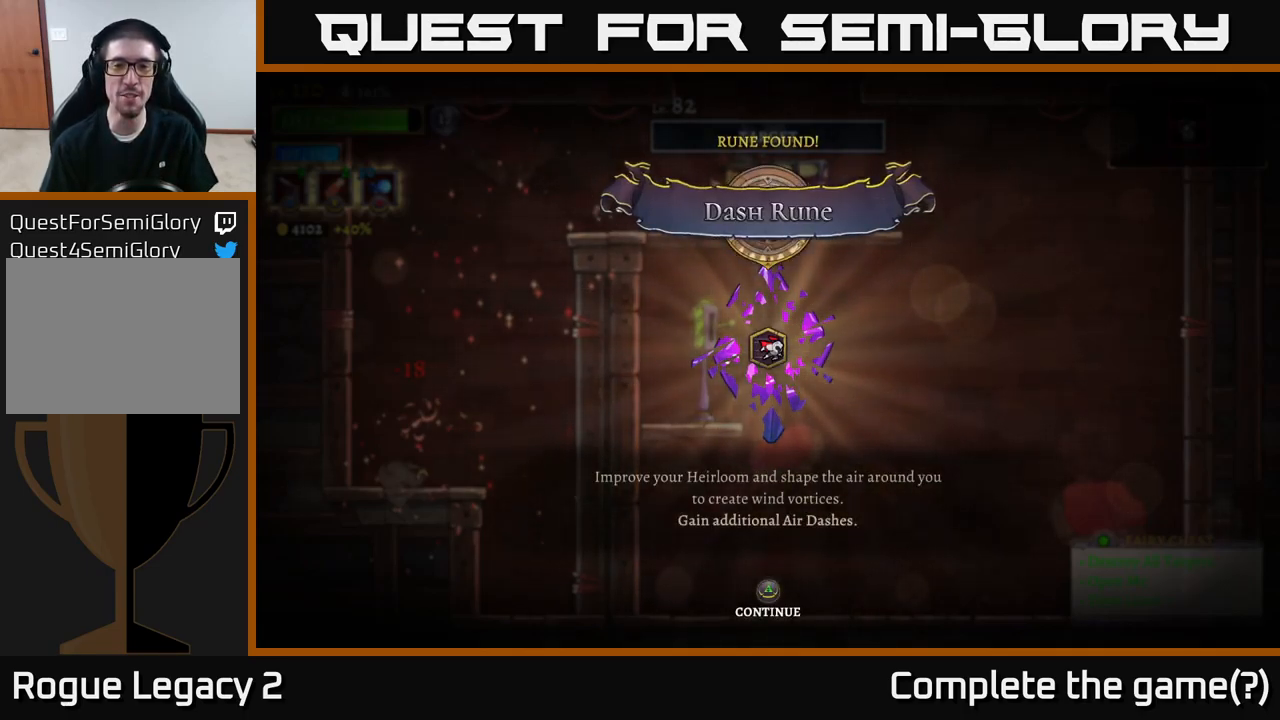
{"buttons": [], "left_stick": "center", "right_stick": "center", "events": [[100, "A", "down"], [434, "A", "up"]]}
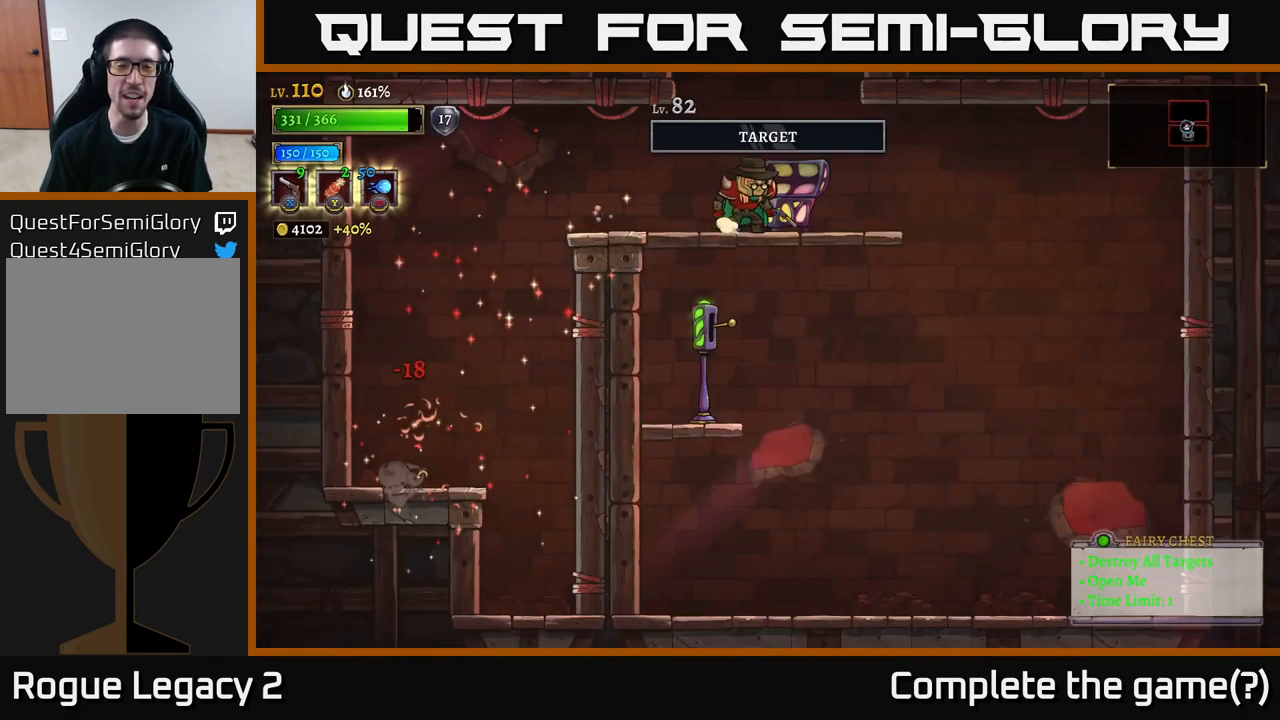
{"buttons": [], "left_stick": "center", "right_stick": "center", "events": []}
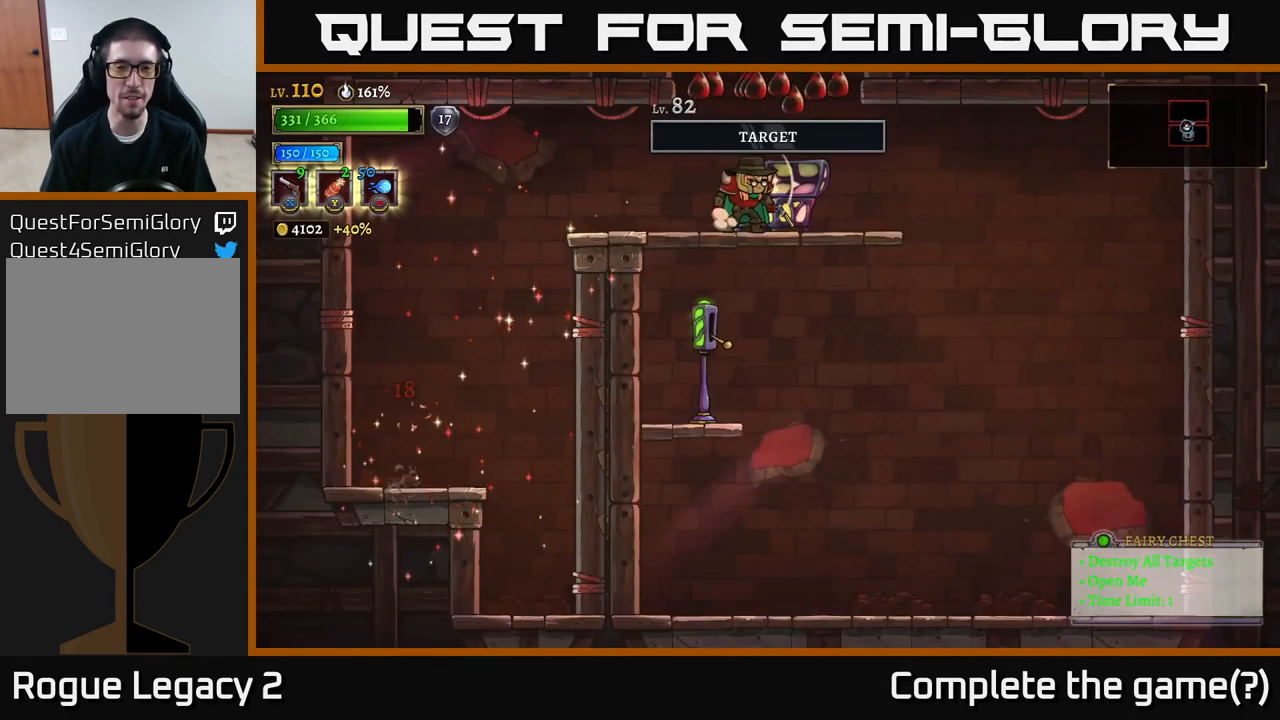
{"buttons": [], "left_stick": "left", "right_stick": "center", "events": [[300, "R1", "down"], [300, "left_stick", "up-left"], [367, "left_stick", "left"], [400, "R1", "up"]]}
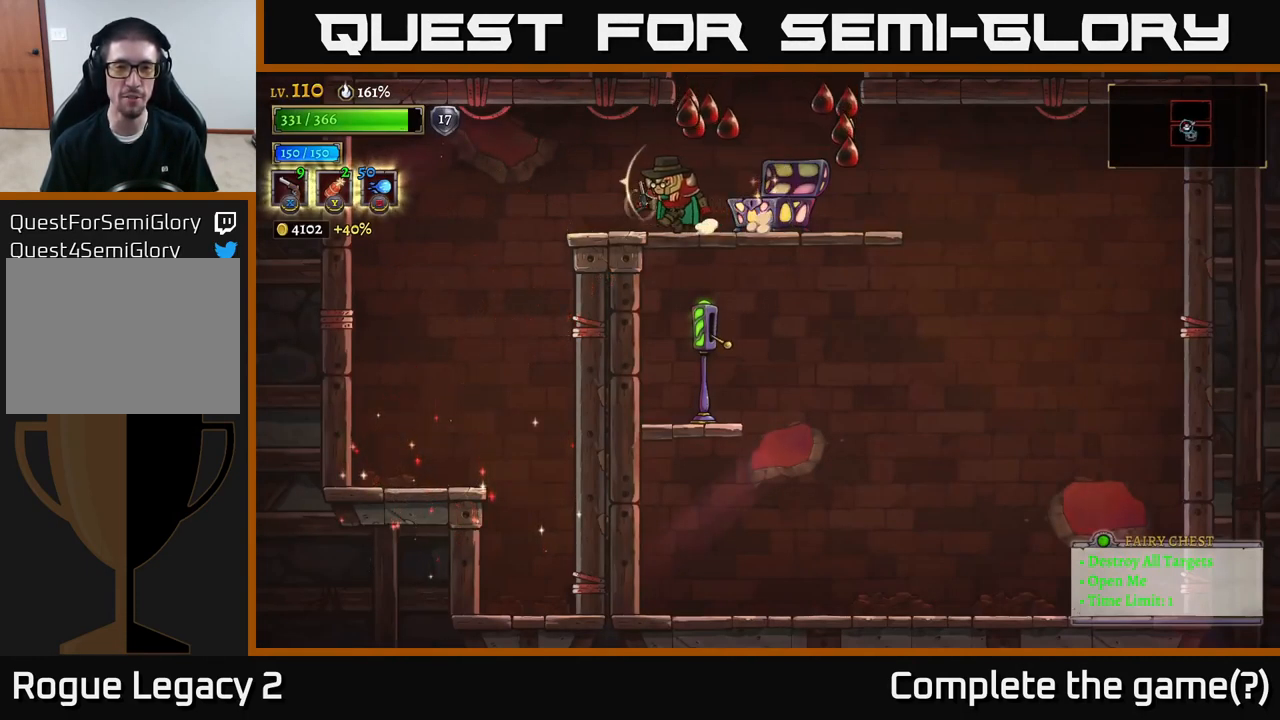
{"buttons": [], "left_stick": "center", "right_stick": "center", "events": [[34, "left_stick", "center"], [84, "left_stick", "right"], [467, "left_stick", "center"]]}
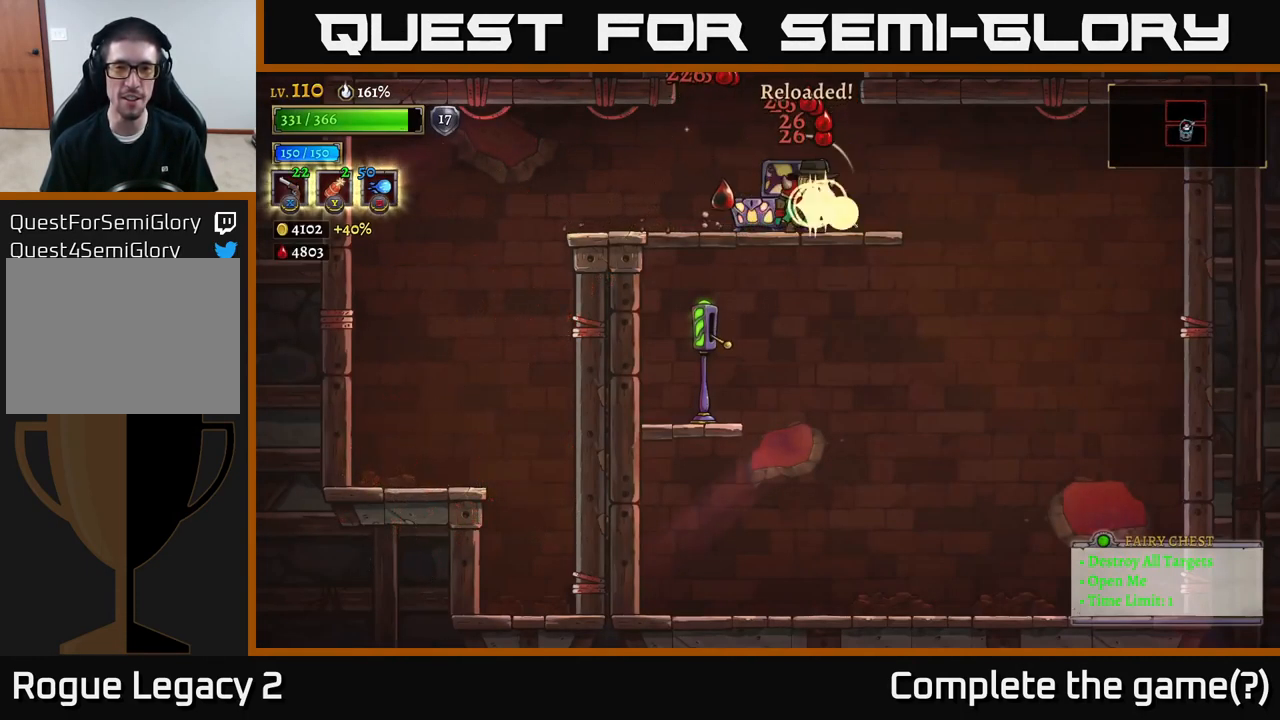
{"buttons": ["A"], "left_stick": "right", "right_stick": "center", "events": [[84, "left_stick", "down-left"], [334, "left_stick", "right"], [467, "A", "down"]]}
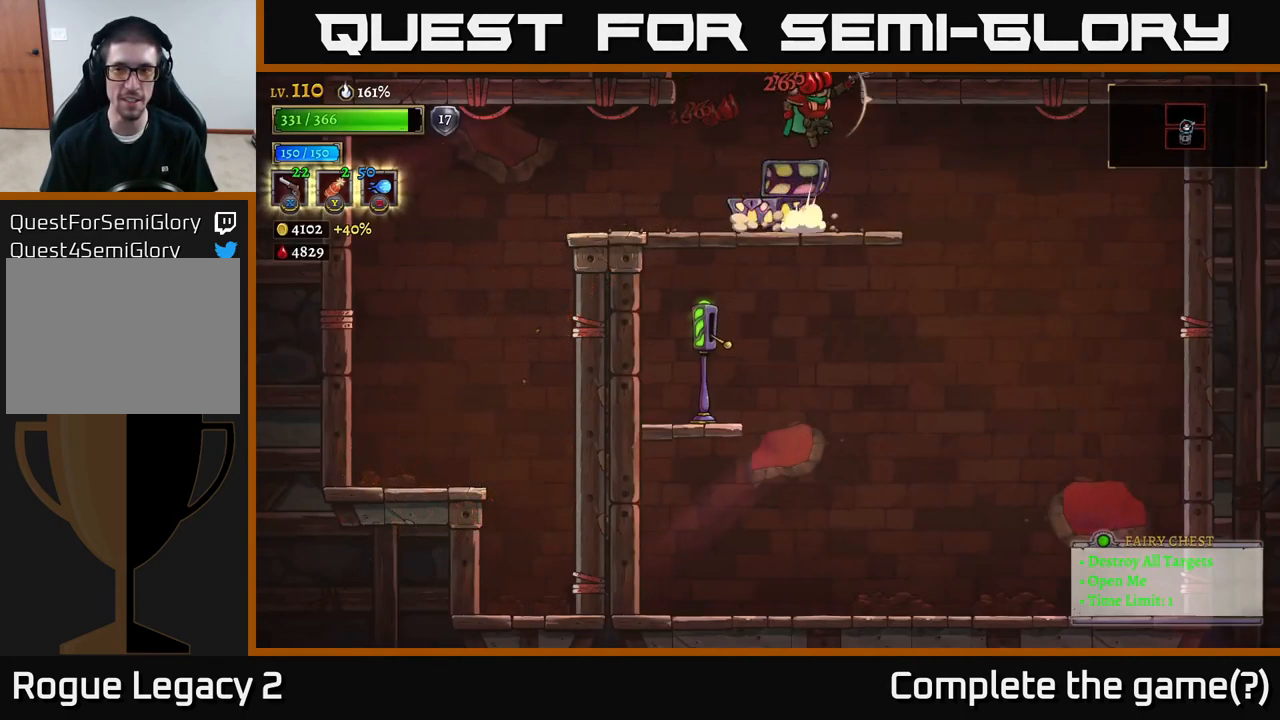
{"buttons": [], "left_stick": "center", "right_stick": "center", "events": [[17, "left_stick", "center"], [500, "A", "up"]]}
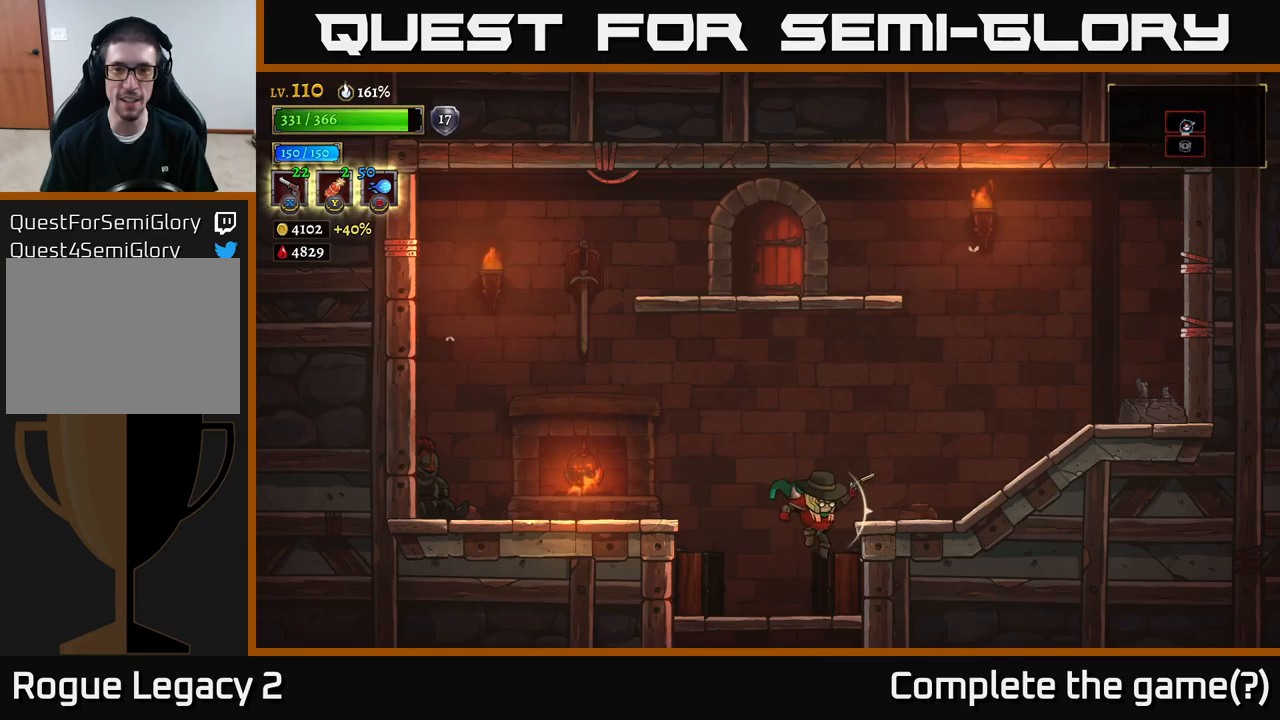
{"buttons": ["A"], "left_stick": "right", "right_stick": "center", "events": [[300, "A", "down"], [433, "left_stick", "right"]]}
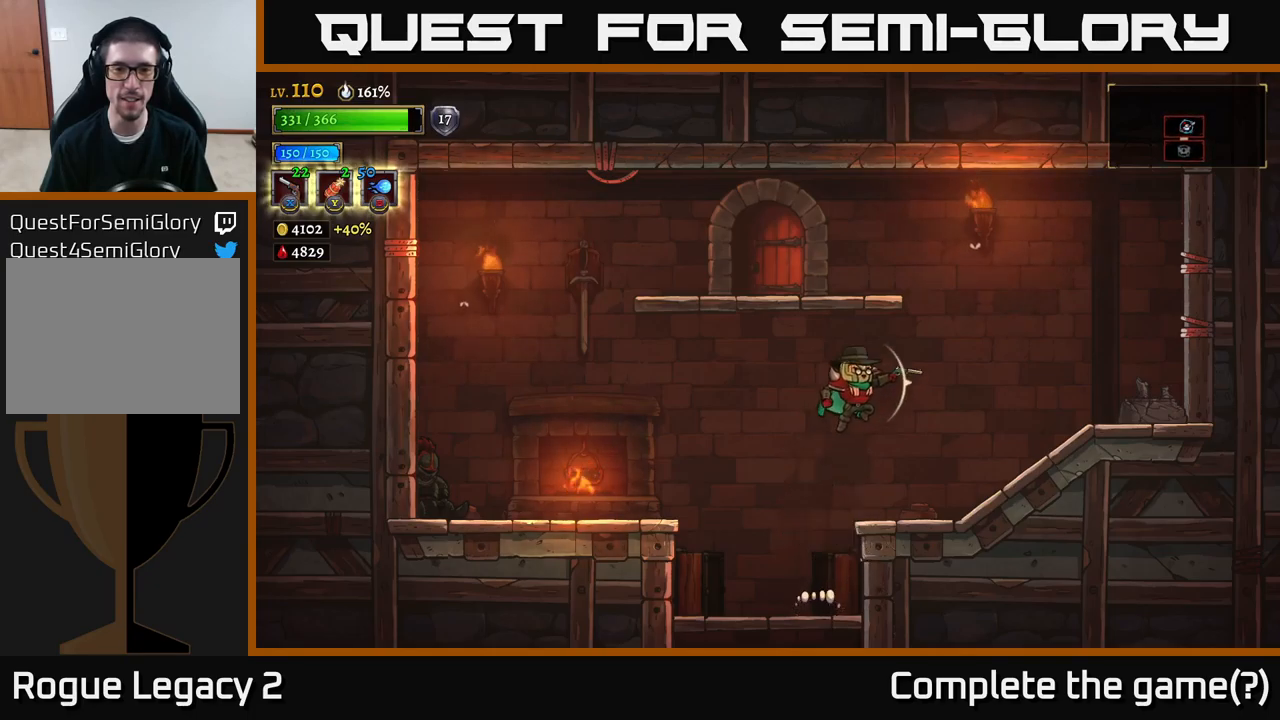
{"buttons": [], "left_stick": "left", "right_stick": "center", "events": [[66, "A", "up"], [133, "A", "down"], [133, "left_stick", "up"], [200, "left_stick", "left"], [316, "A", "up"]]}
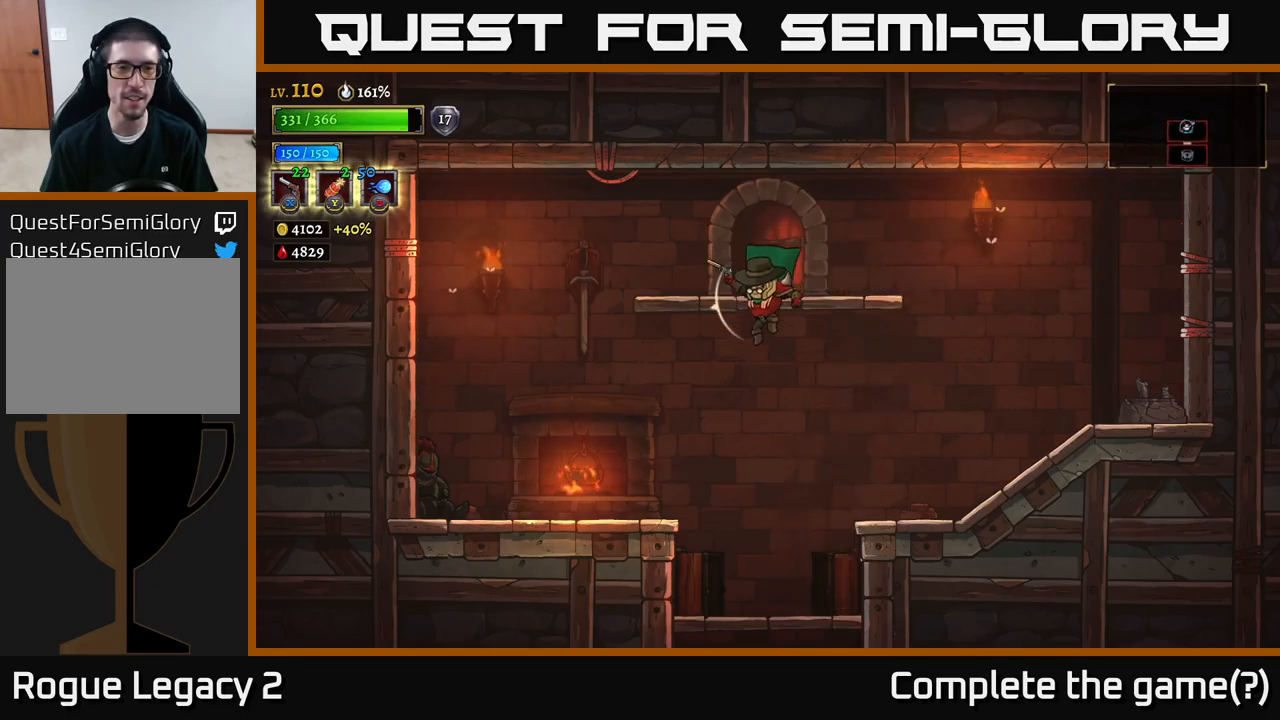
{"buttons": [], "left_stick": "center", "right_stick": "center", "events": [[16, "left_stick", "center"], [100, "R1", "down"], [250, "R1", "up"]]}
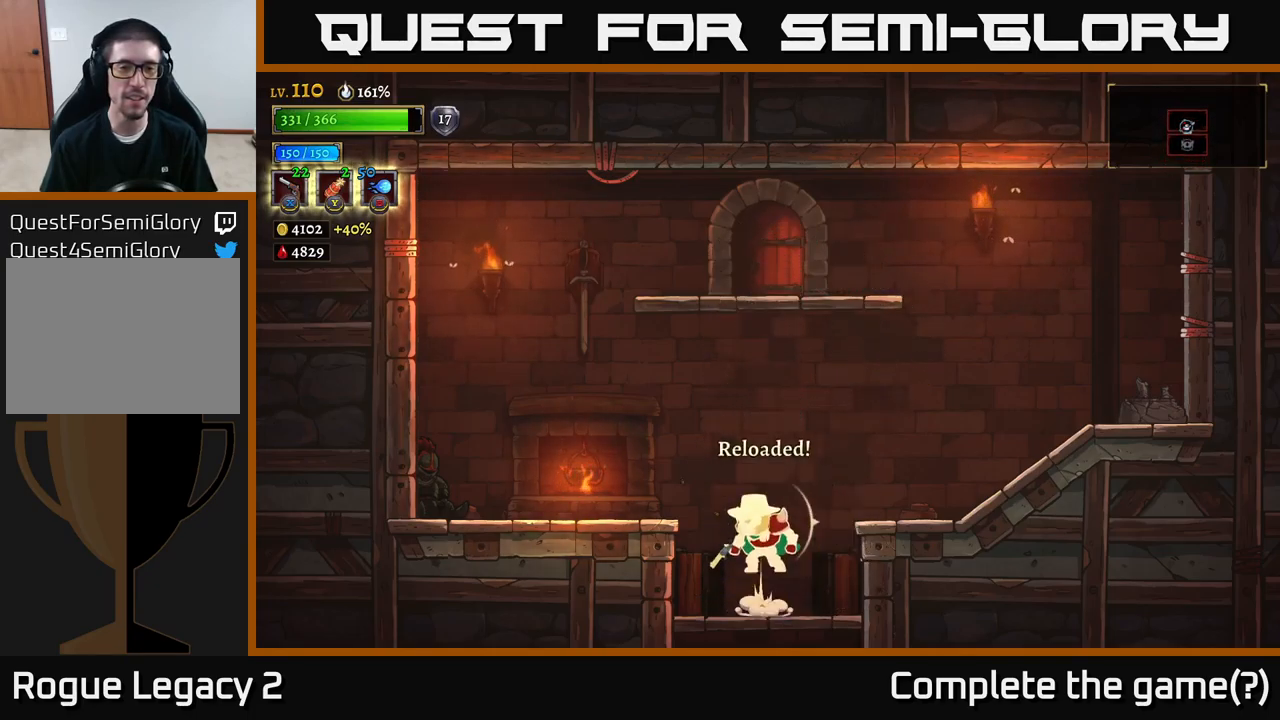
{"buttons": ["A"], "left_stick": "up-left", "right_stick": "center", "events": [[16, "A", "down"], [16, "left_stick", "right"], [366, "A", "up"], [450, "A", "down"], [500, "left_stick", "up-left"]]}
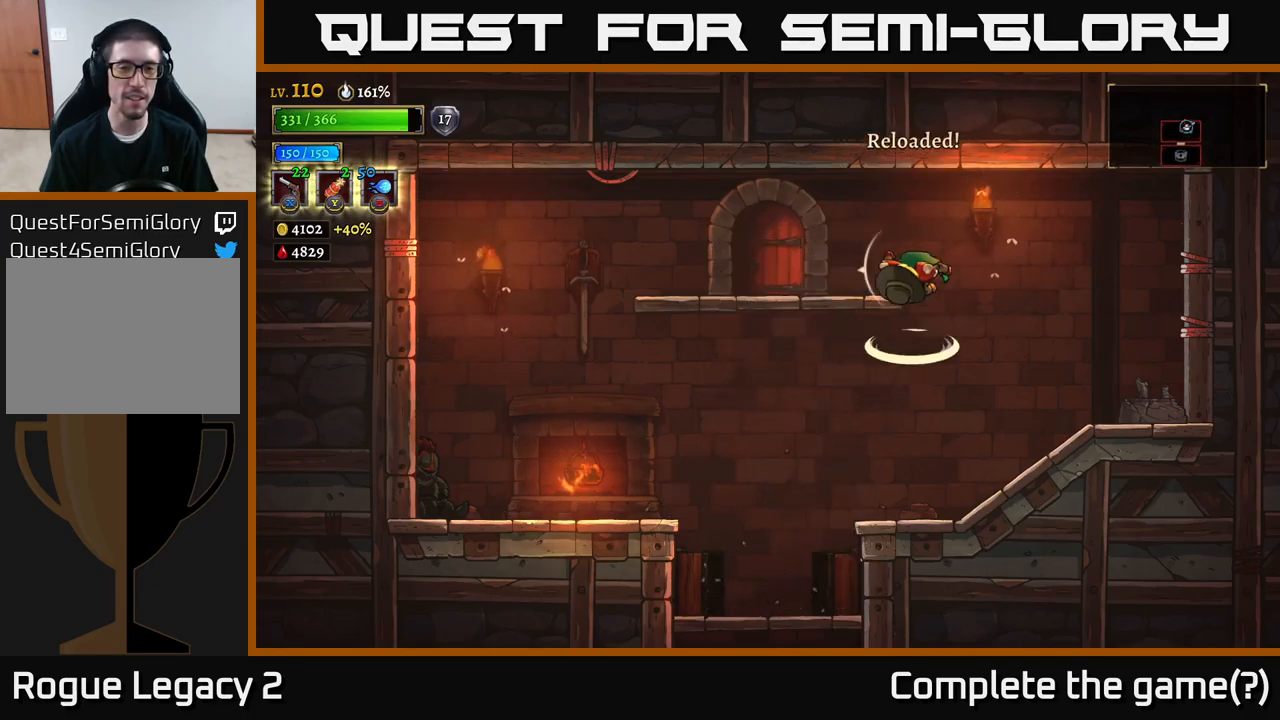
{"buttons": [], "left_stick": "center", "right_stick": "center", "events": [[16, "left_stick", "left"], [166, "A", "up"], [400, "left_stick", "center"]]}
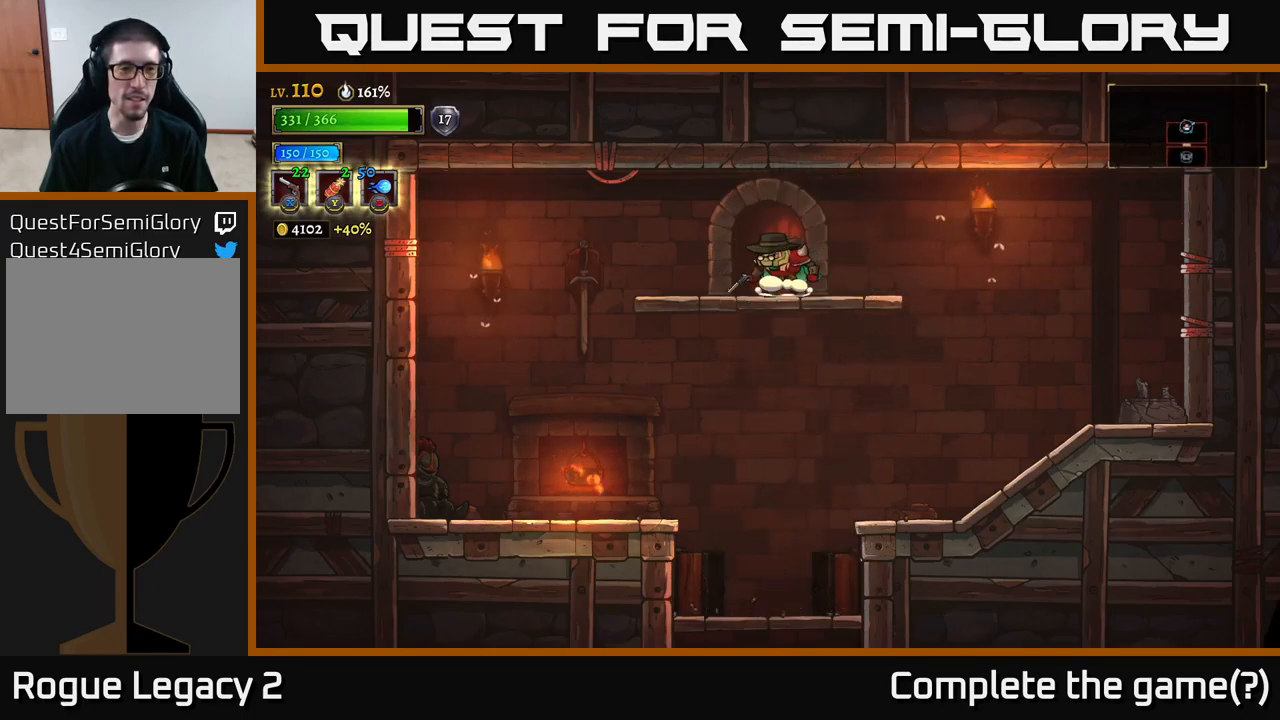
{"buttons": [], "left_stick": "center", "right_stick": "center", "events": [[16, "R1", "down"], [83, "R1", "up"]]}
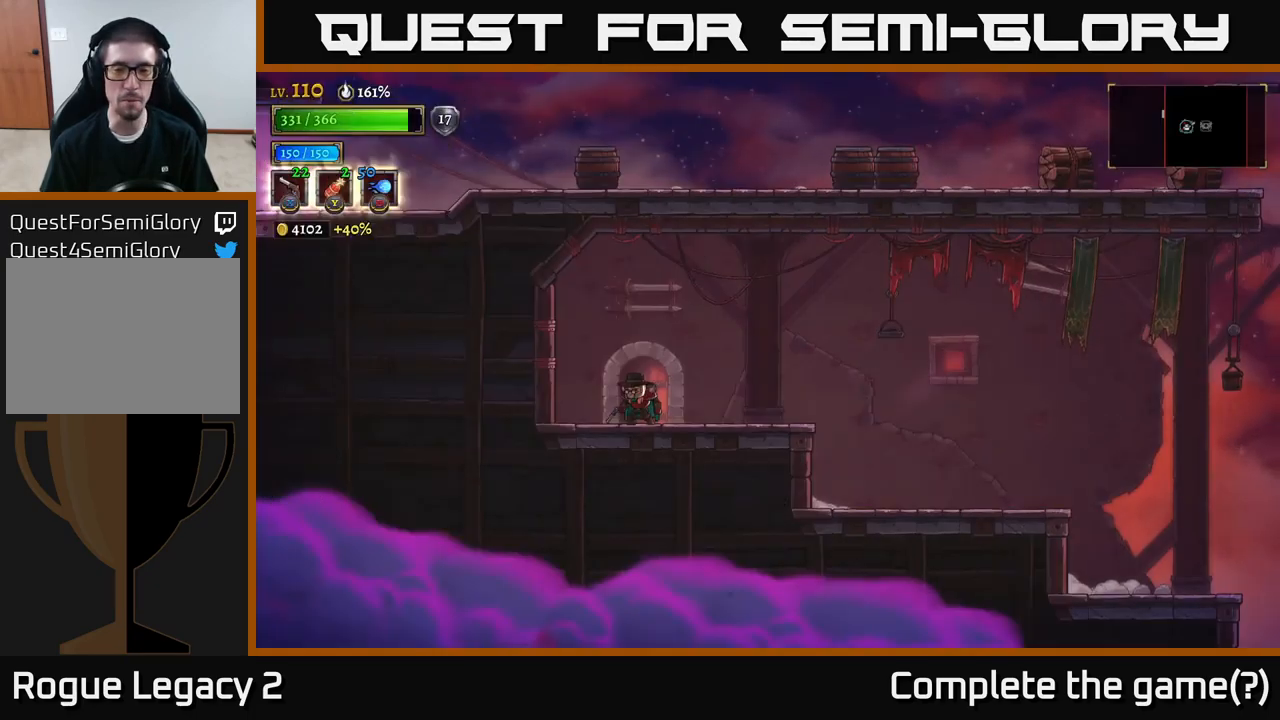
{"buttons": [], "left_stick": "right", "right_stick": "center", "events": [[333, "left_stick", "right"]]}
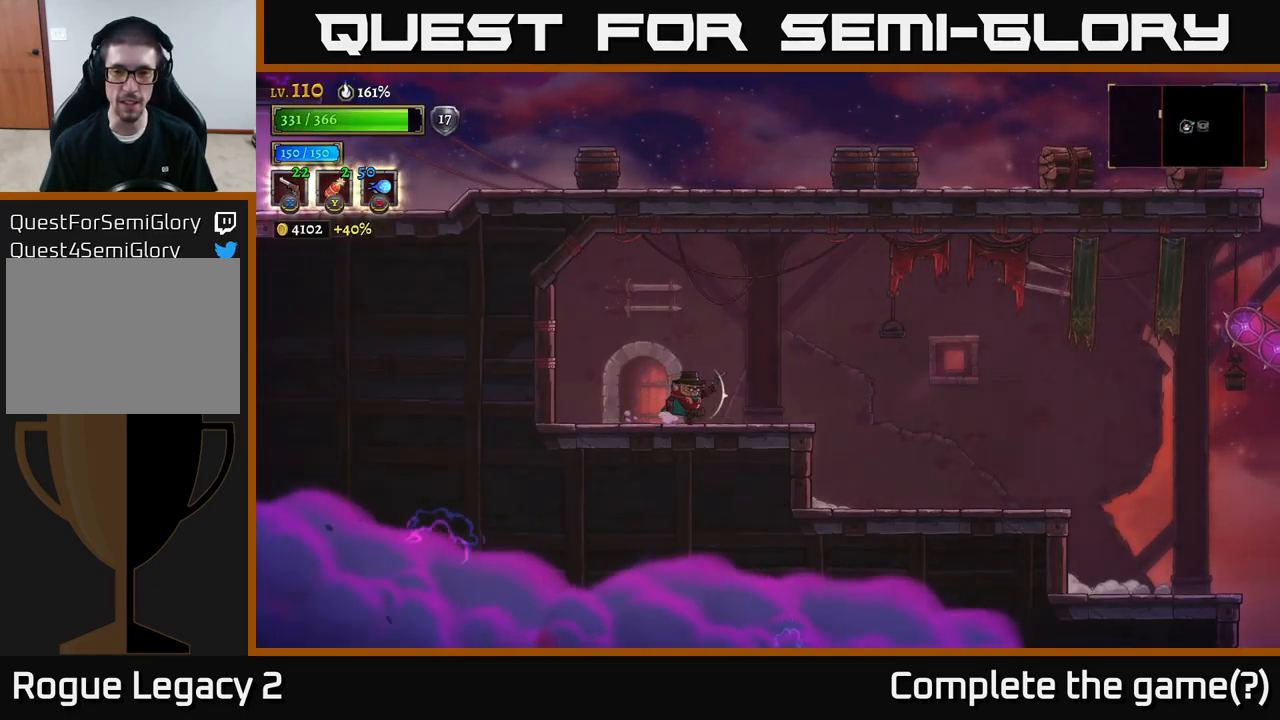
{"buttons": [], "left_stick": "right", "right_stick": "center", "events": [[150, "A", "down"], [166, "A", "up"], [250, "R2", "down"], [350, "R2", "up"]]}
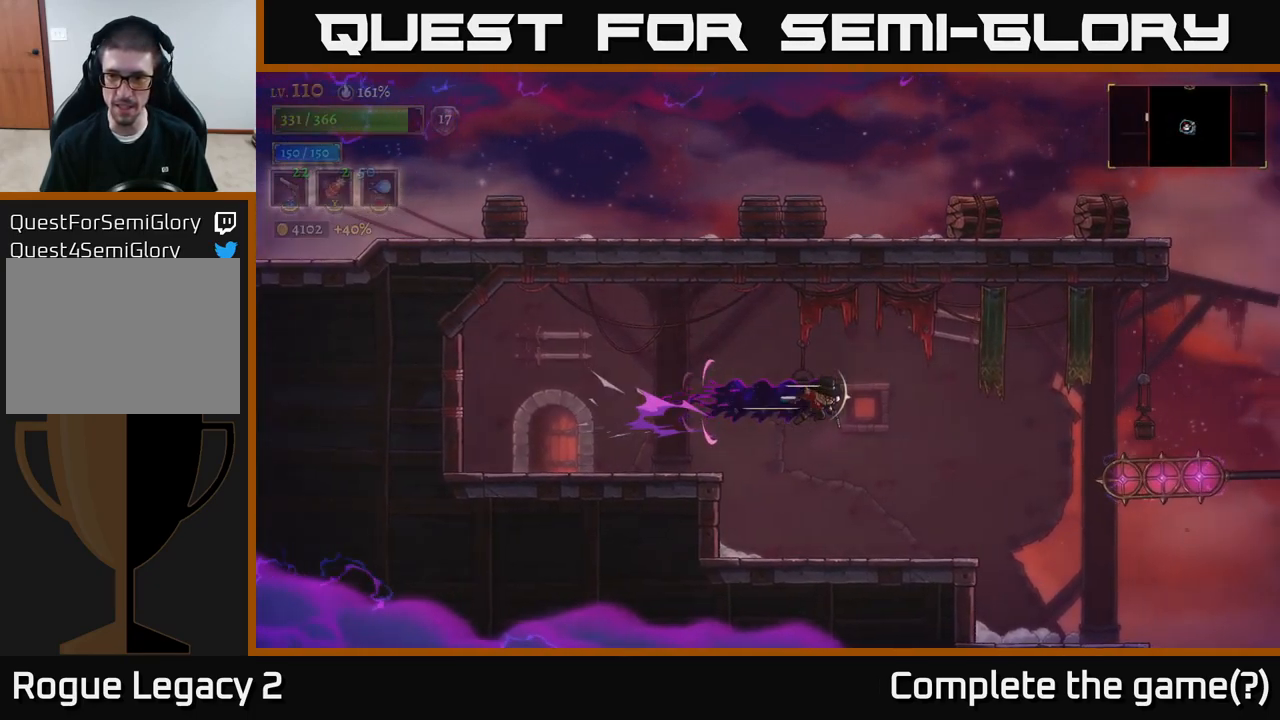
{"buttons": [], "left_stick": "right", "right_stick": "center", "events": []}
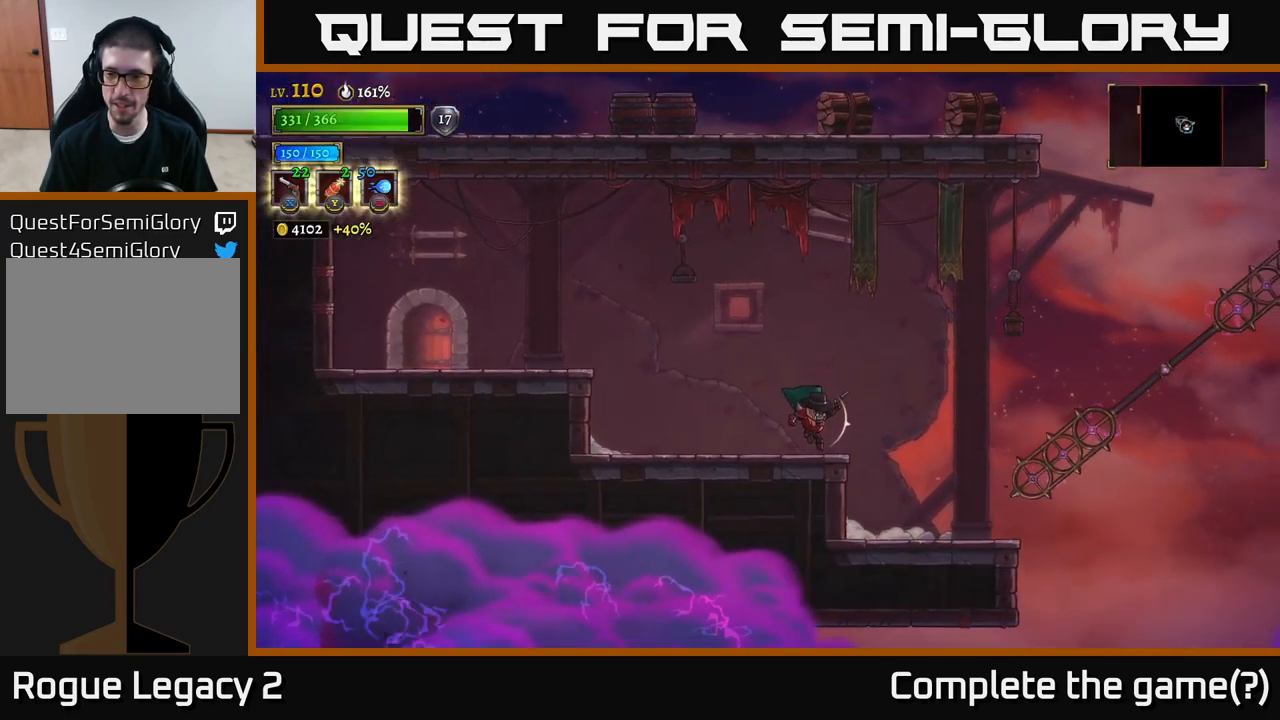
{"buttons": [], "left_stick": "center", "right_stick": "center", "events": [[500, "left_stick", "center"]]}
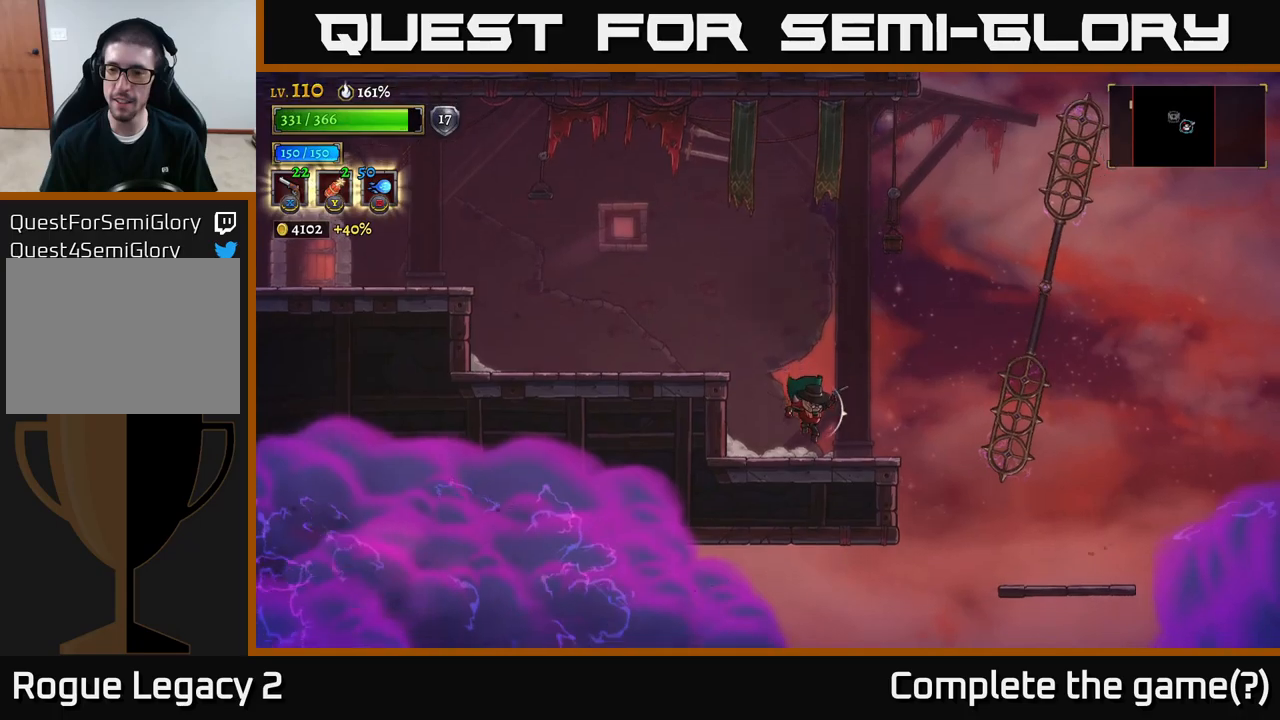
{"buttons": [], "left_stick": "right", "right_stick": "center", "events": [[150, "left_stick", "right"], [300, "A", "down"], [450, "A", "up"]]}
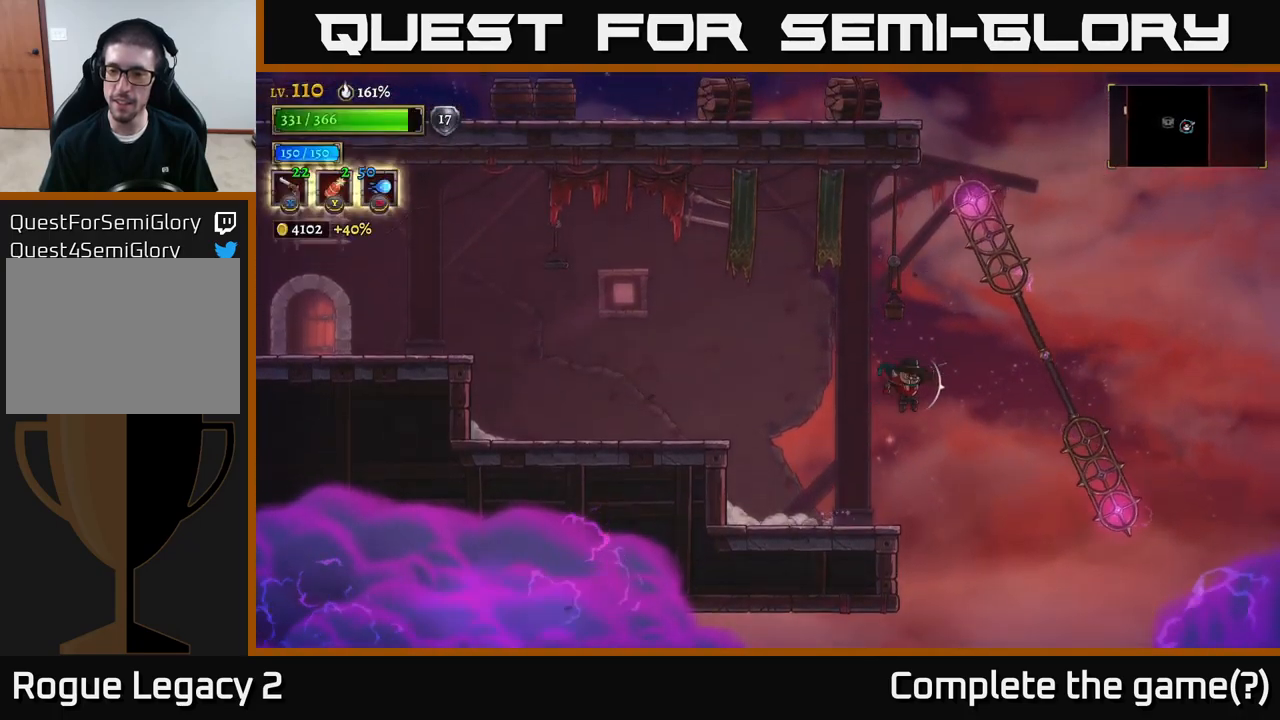
{"buttons": [], "left_stick": "right", "right_stick": "center", "events": []}
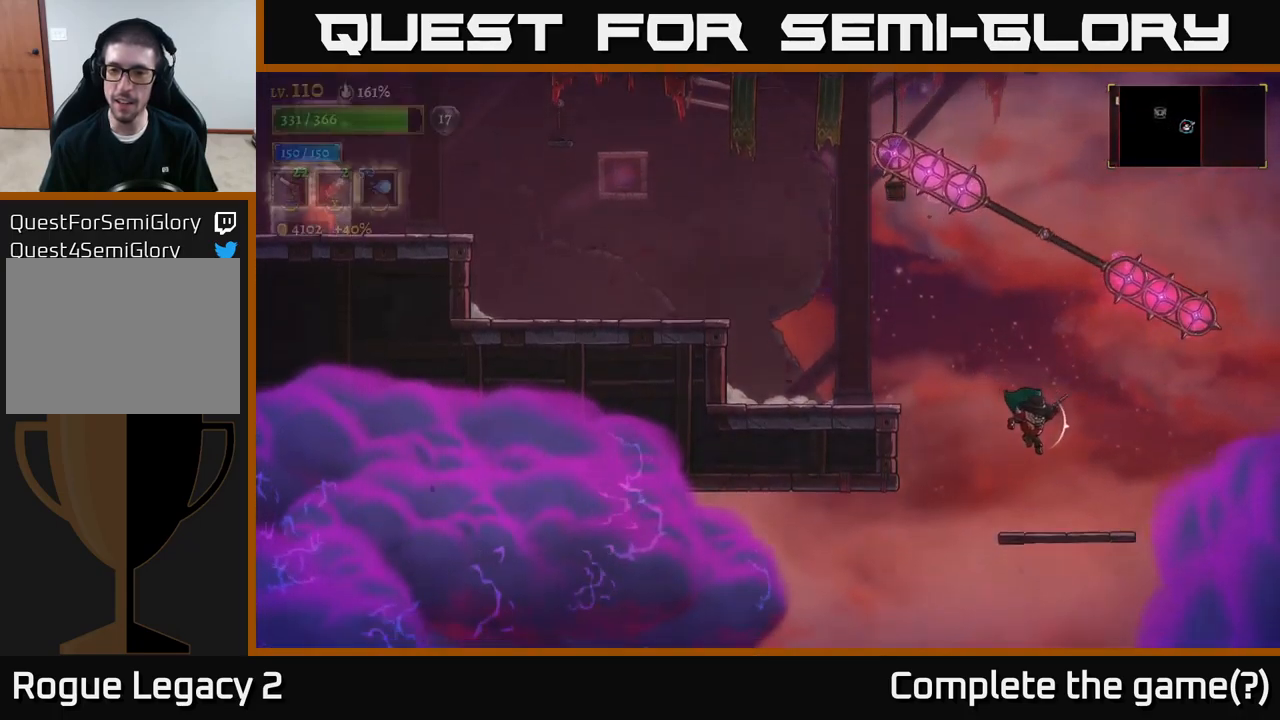
{"buttons": [], "left_stick": "center", "right_stick": "center", "events": [[150, "left_stick", "center"]]}
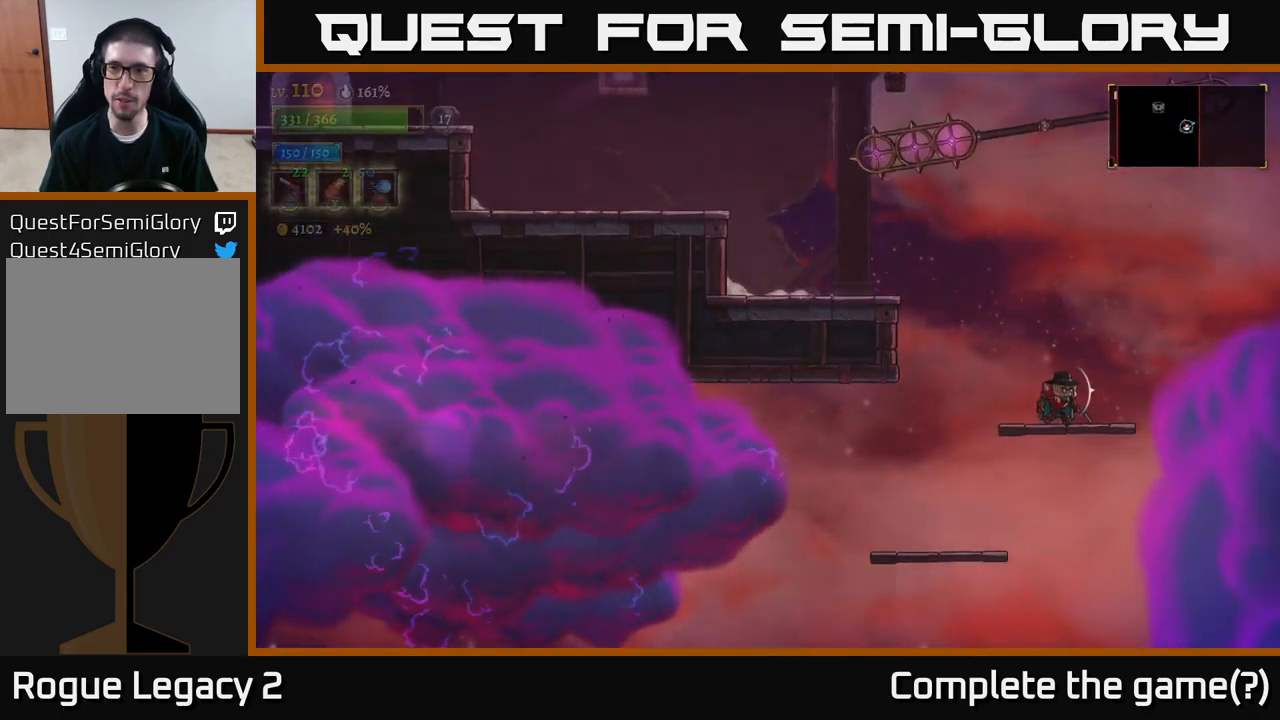
{"buttons": [], "left_stick": "center", "right_stick": "center", "events": []}